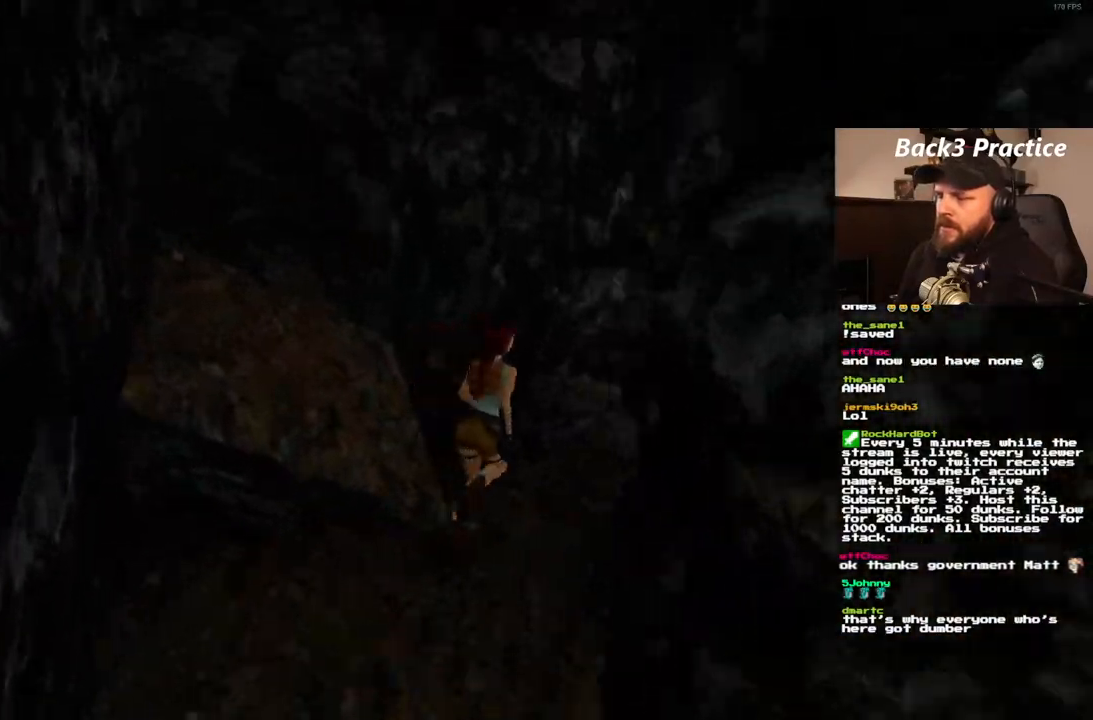
Gameplay with a controller (PlayStation layout); each line is a JSON object with the inputs held at the frame after it (dt_ms = milliseconds from this image to that frame). "events" lists button and stick changes between this image and that frame as [ms after this image, input, new state], when the widget could be followed in between. Not read: L3 R3.
{"dt_ms": 500, "buttons": ["DPAD_UP", "DPAD_RIGHT"], "left_stick": "center", "right_stick": "center", "events": [[283, "DPAD_RIGHT", "down"]]}
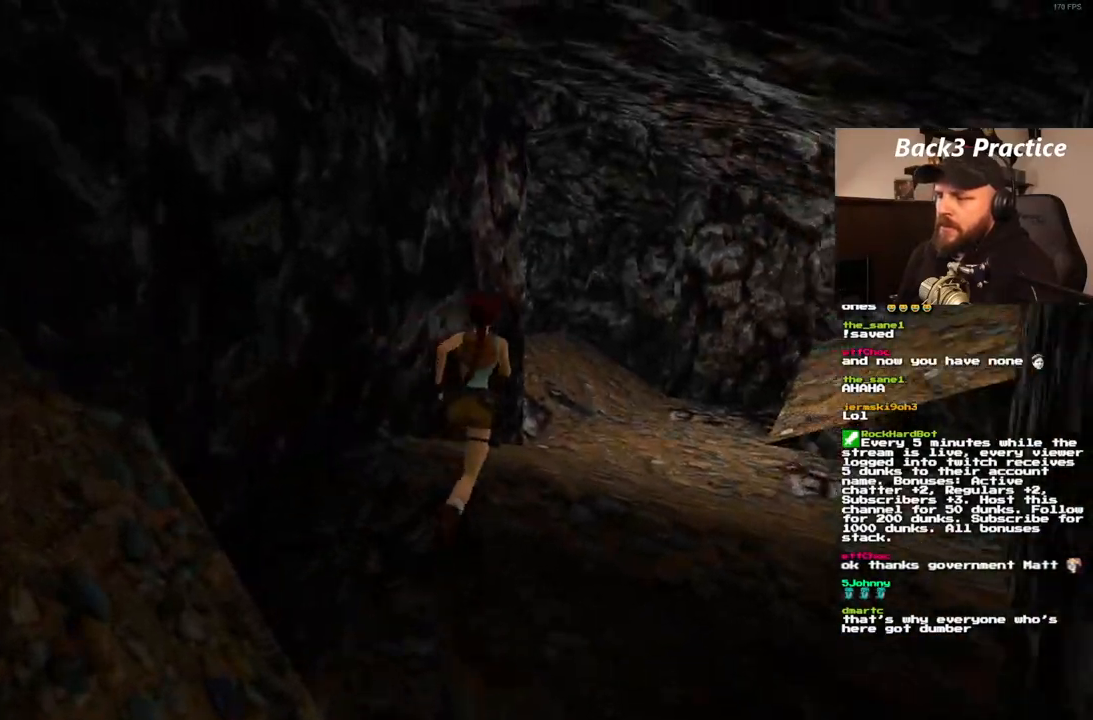
{"dt_ms": 500, "buttons": ["DPAD_UP", "DPAD_LEFT"], "left_stick": "center", "right_stick": "center", "events": [[33, "SQUARE", "down"], [117, "DPAD_RIGHT", "up"], [400, "SQUARE", "up"], [467, "DPAD_LEFT", "down"]]}
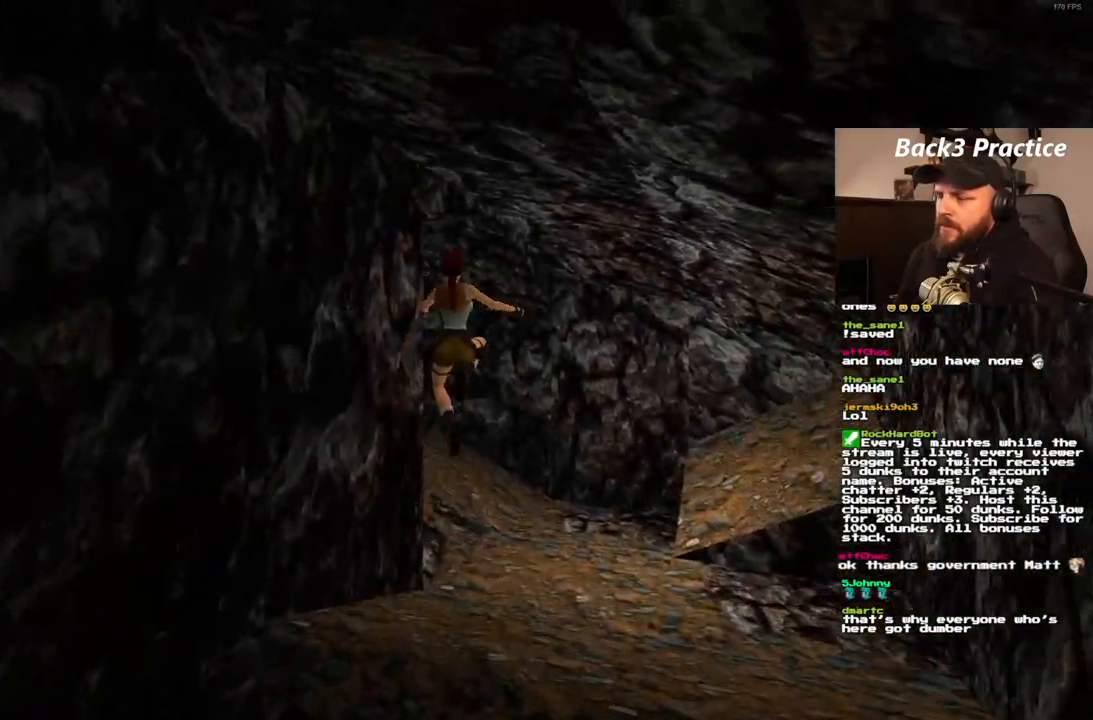
{"dt_ms": 500, "buttons": ["DPAD_UP", "DPAD_LEFT"], "left_stick": "center", "right_stick": "center", "events": []}
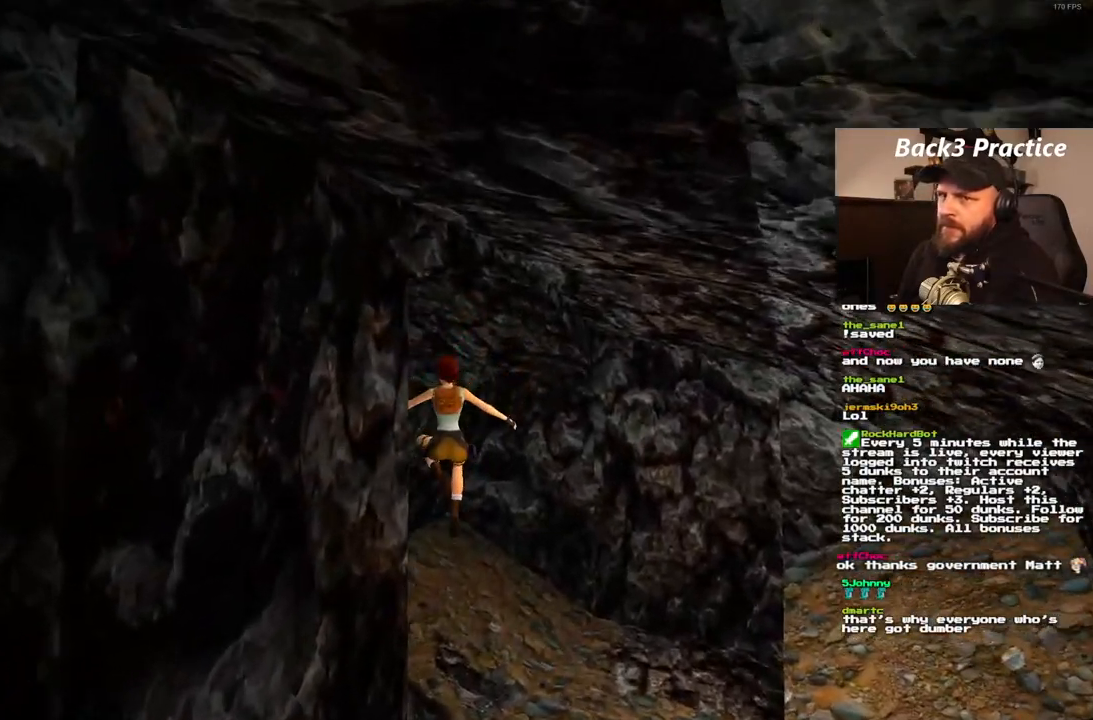
{"dt_ms": 500, "buttons": ["DPAD_UP", "DPAD_LEFT"], "left_stick": "center", "right_stick": "center", "events": []}
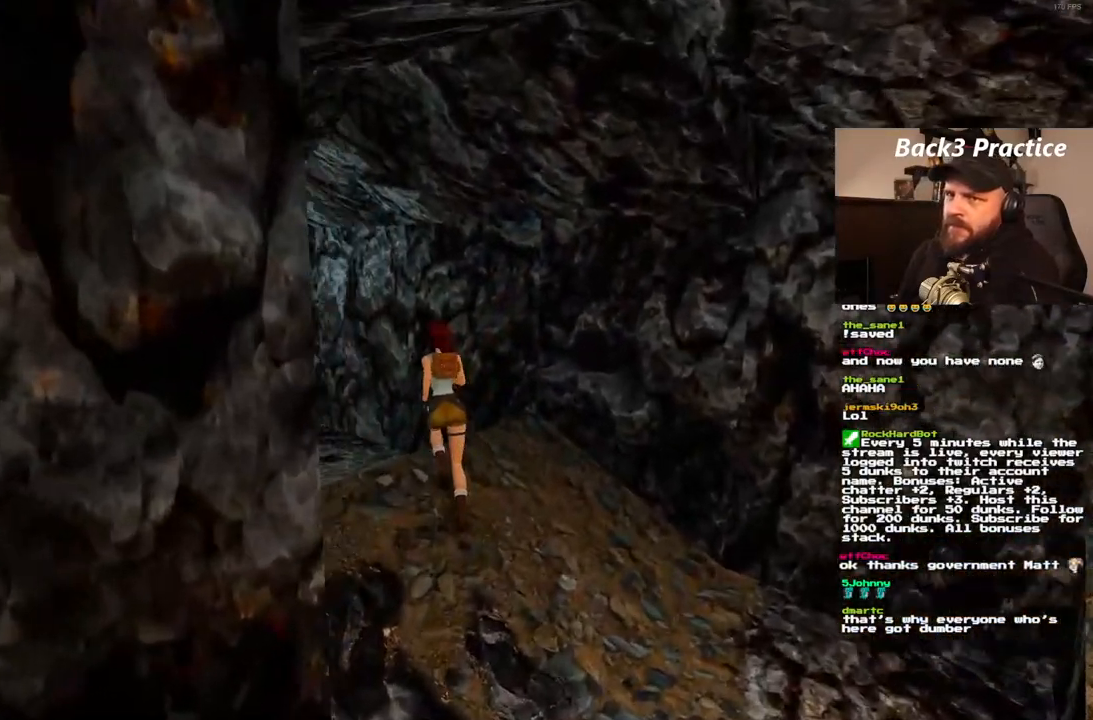
{"dt_ms": 500, "buttons": ["DPAD_UP"], "left_stick": "center", "right_stick": "center", "events": [[500, "DPAD_LEFT", "up"]]}
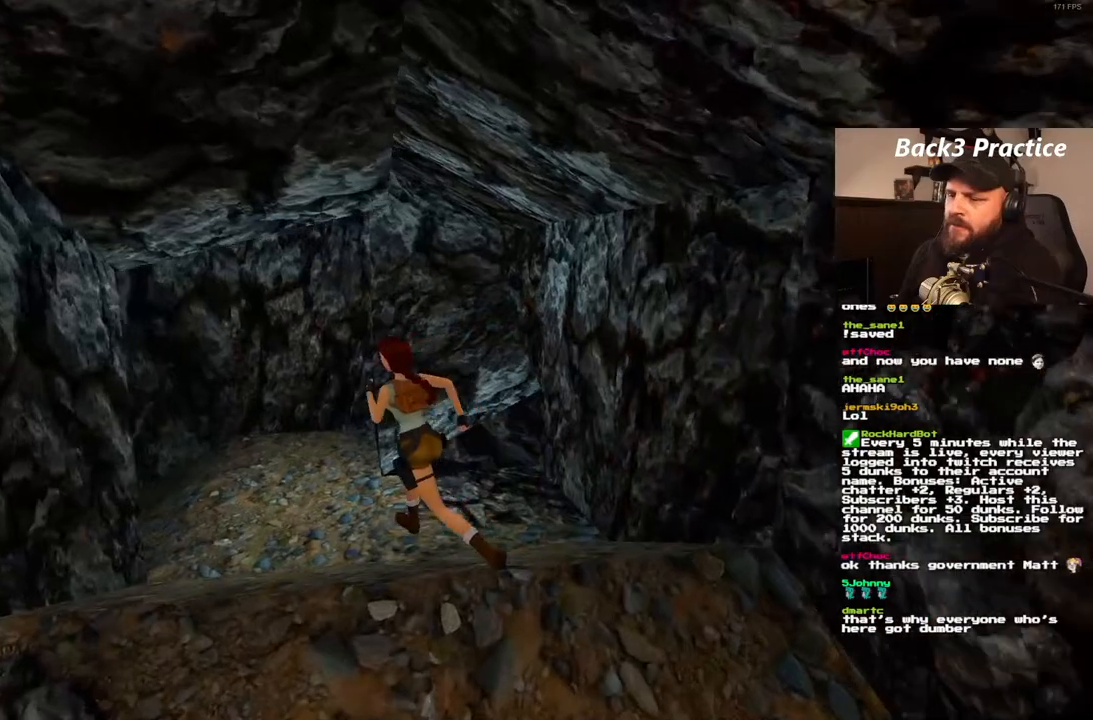
{"dt_ms": 500, "buttons": ["DPAD_UP", "DPAD_LEFT"], "left_stick": "center", "right_stick": "center", "events": [[383, "DPAD_LEFT", "down"]]}
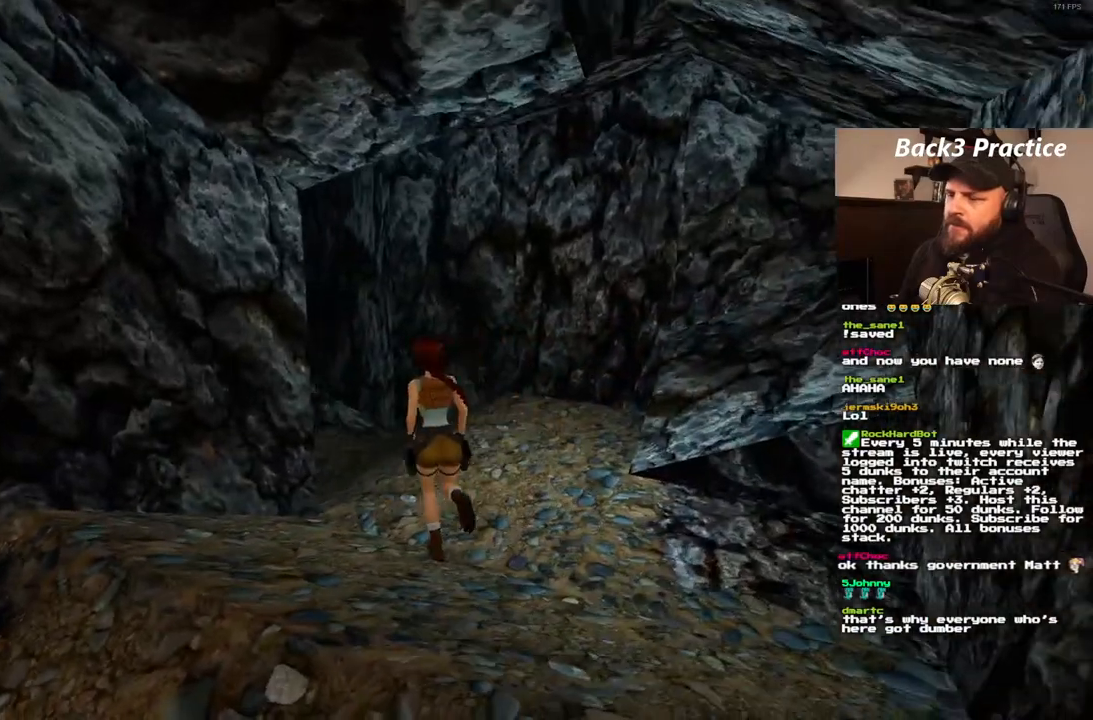
{"dt_ms": 500, "buttons": ["SQUARE", "DPAD_UP"], "left_stick": "center", "right_stick": "center", "events": [[167, "SQUARE", "down"], [433, "DPAD_LEFT", "up"]]}
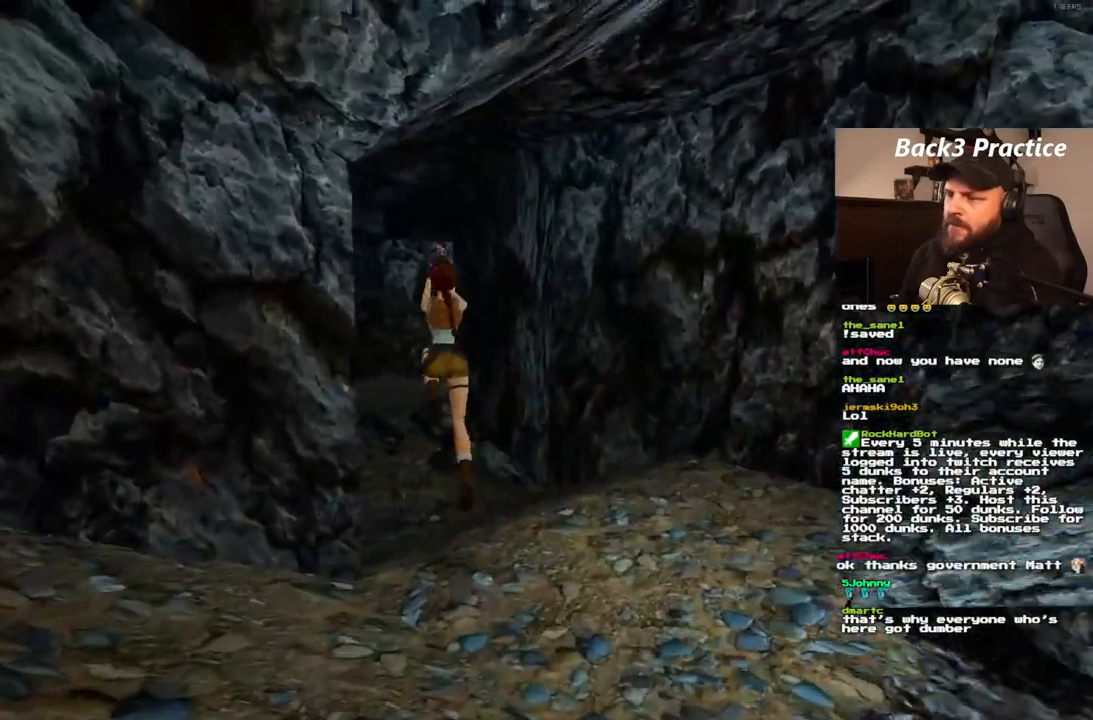
{"dt_ms": 500, "buttons": ["SQUARE", "DPAD_UP"], "left_stick": "center", "right_stick": "center"}
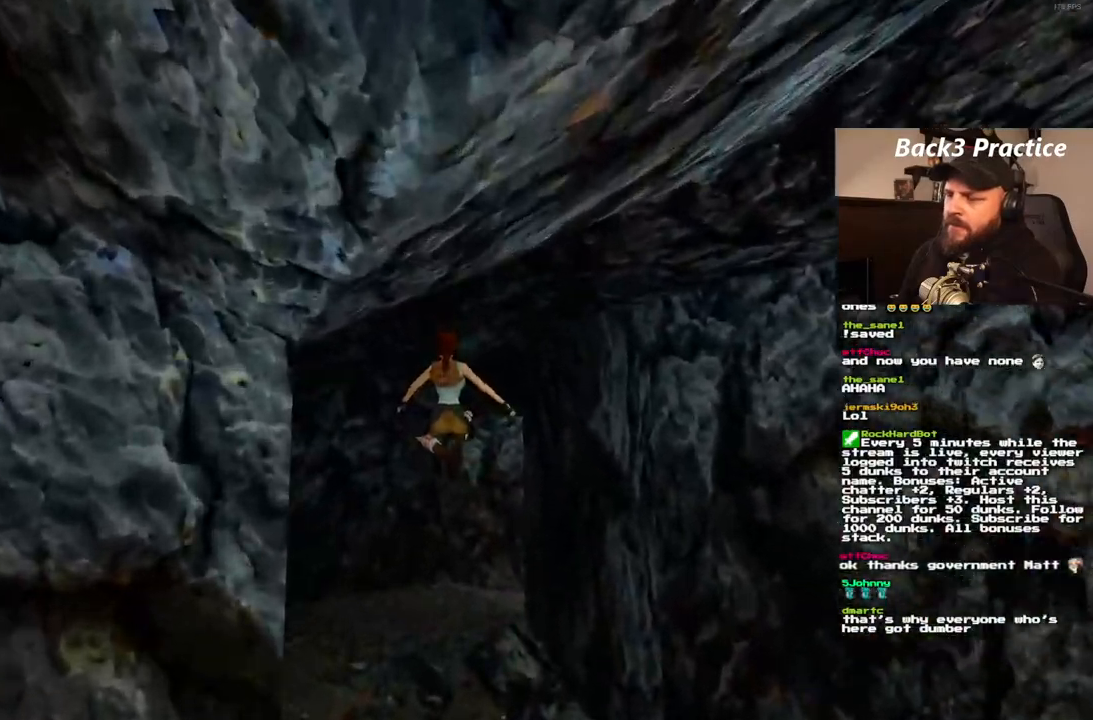
{"dt_ms": 500, "buttons": ["DPAD_UP", "DPAD_RIGHT"], "left_stick": "center", "right_stick": "center", "events": [[117, "DPAD_RIGHT", "down"], [167, "SQUARE", "up"]]}
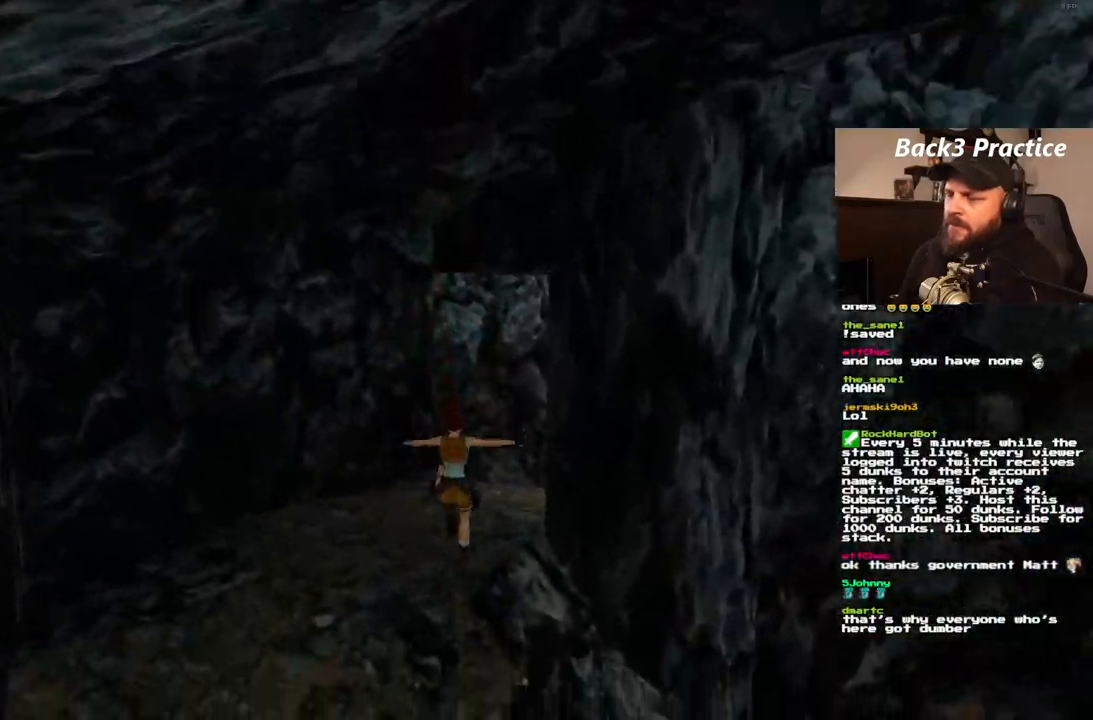
{"dt_ms": 500, "buttons": ["DPAD_UP"], "left_stick": "center", "right_stick": "center", "events": [[417, "DPAD_RIGHT", "up"]]}
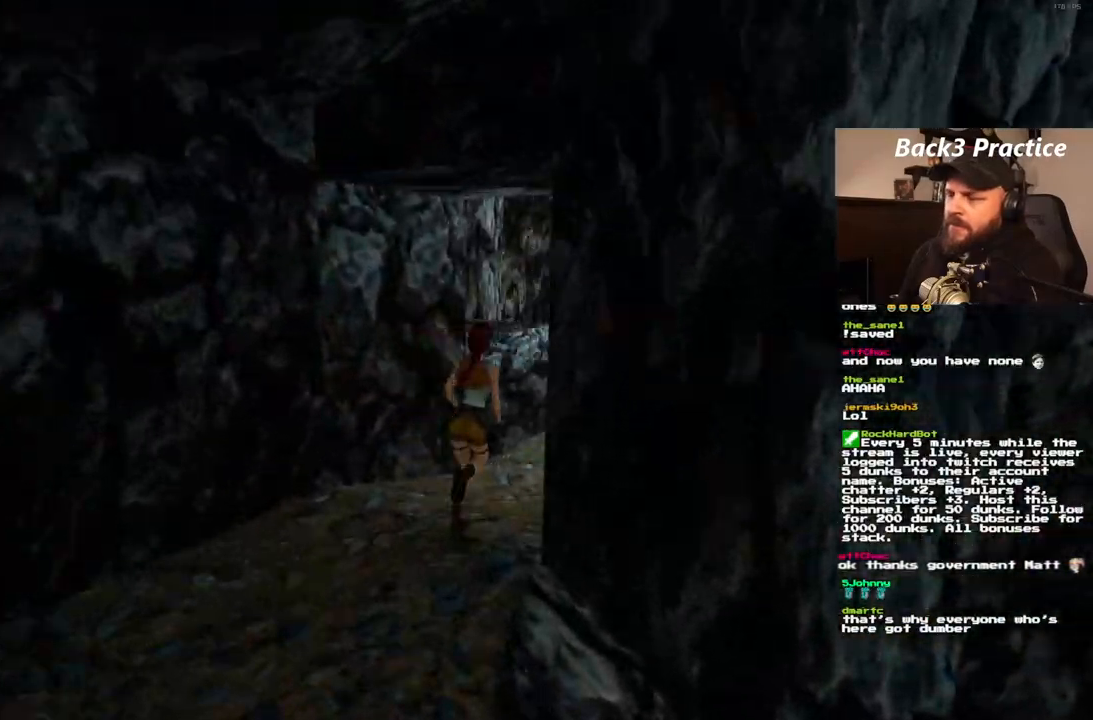
{"dt_ms": 500, "buttons": ["SQUARE", "DPAD_UP"], "left_stick": "center", "right_stick": "center", "events": [[133, "DPAD_LEFT", "down"], [267, "SQUARE", "down"], [383, "DPAD_LEFT", "up"]]}
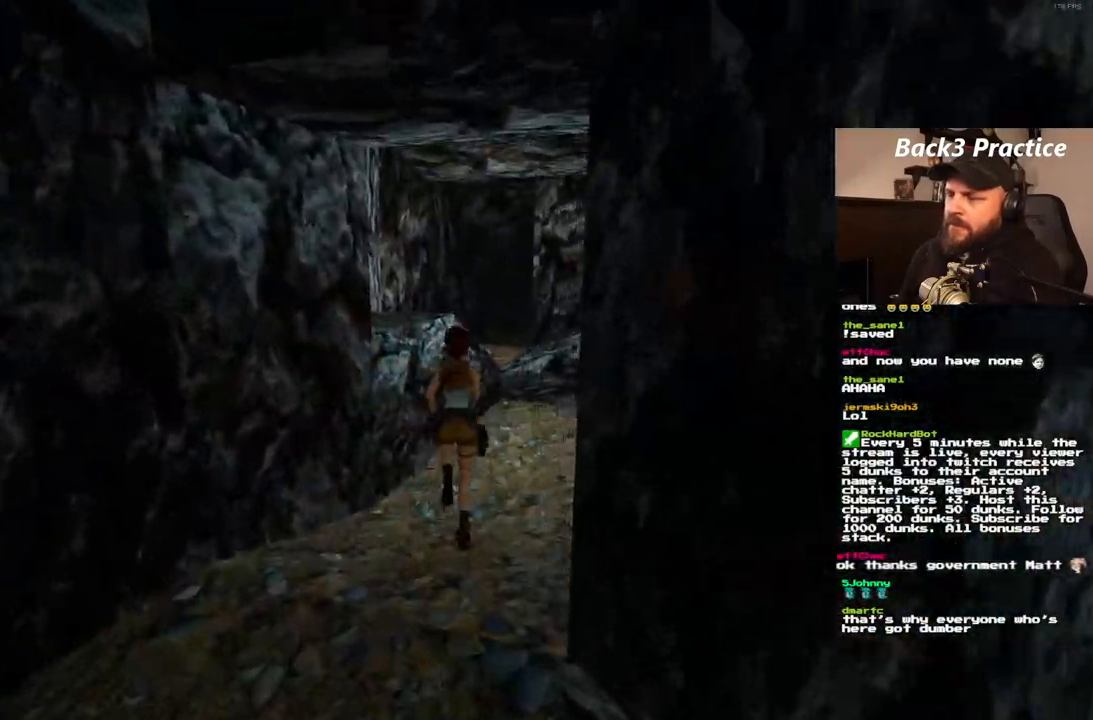
{"dt_ms": 500, "buttons": ["SQUARE", "DPAD_UP"], "left_stick": "center", "right_stick": "center", "events": []}
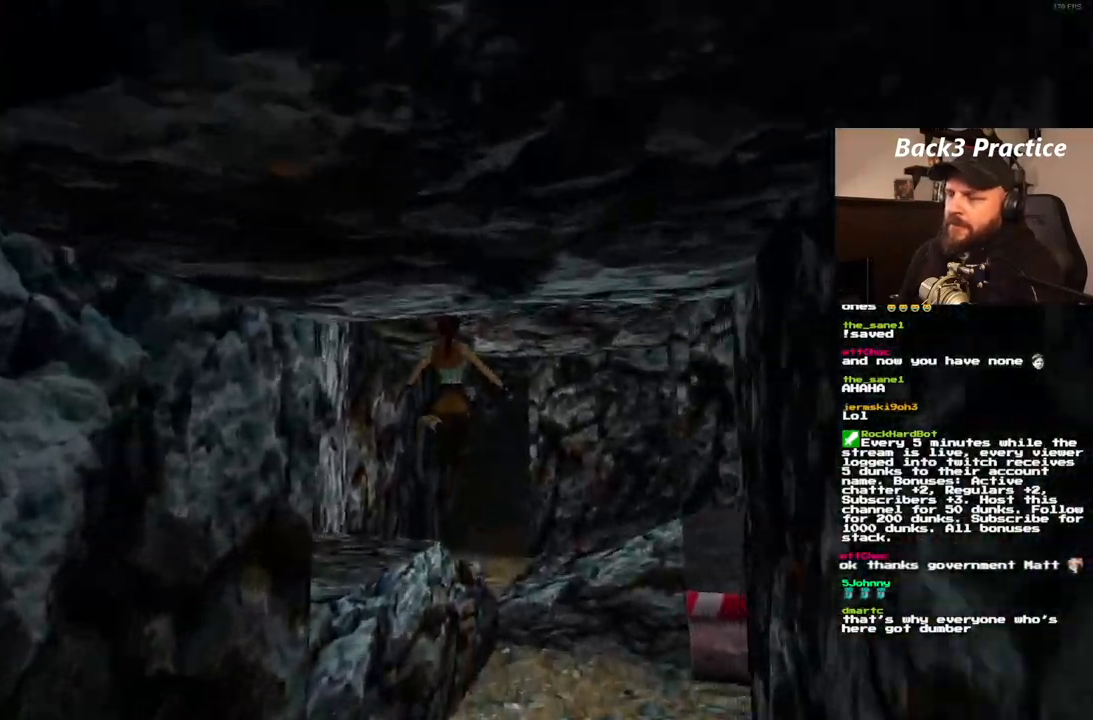
{"dt_ms": 500, "buttons": ["DPAD_UP"], "left_stick": "center", "right_stick": "center", "events": [[67, "DPAD_RIGHT", "down"], [433, "DPAD_RIGHT", "up"], [483, "SQUARE", "up"]]}
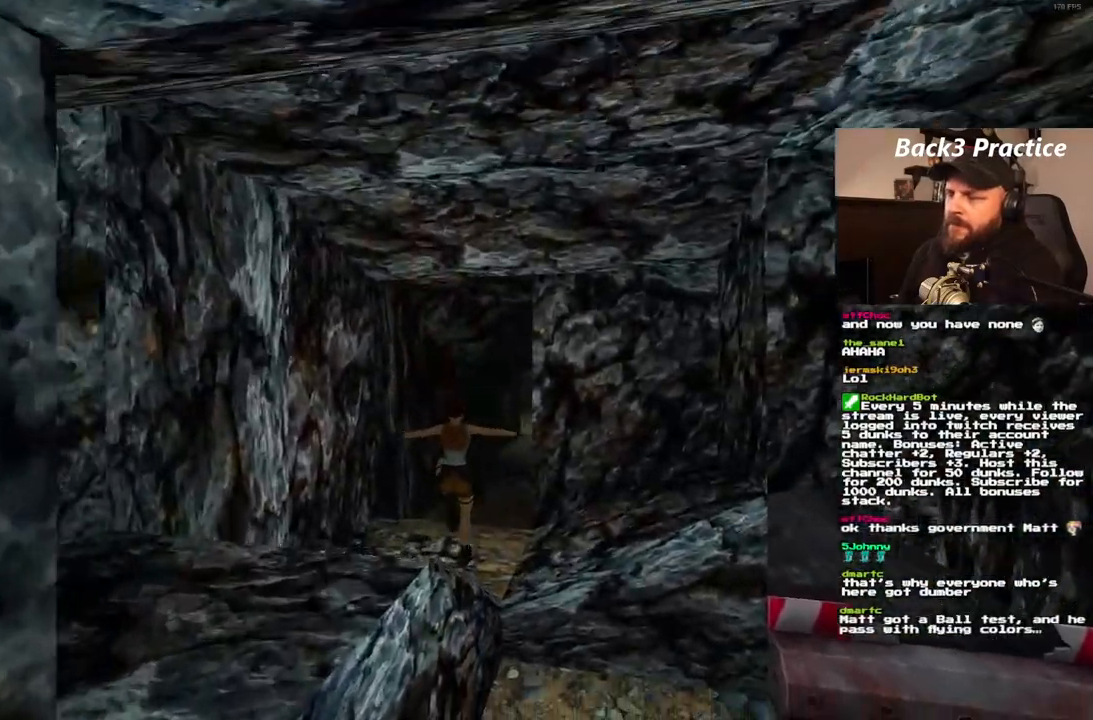
{"dt_ms": 500, "buttons": ["SQUARE", "DPAD_UP", "DPAD_RIGHT"], "left_stick": "center", "right_stick": "center", "events": [[250, "SQUARE", "down"], [317, "DPAD_RIGHT", "down"]]}
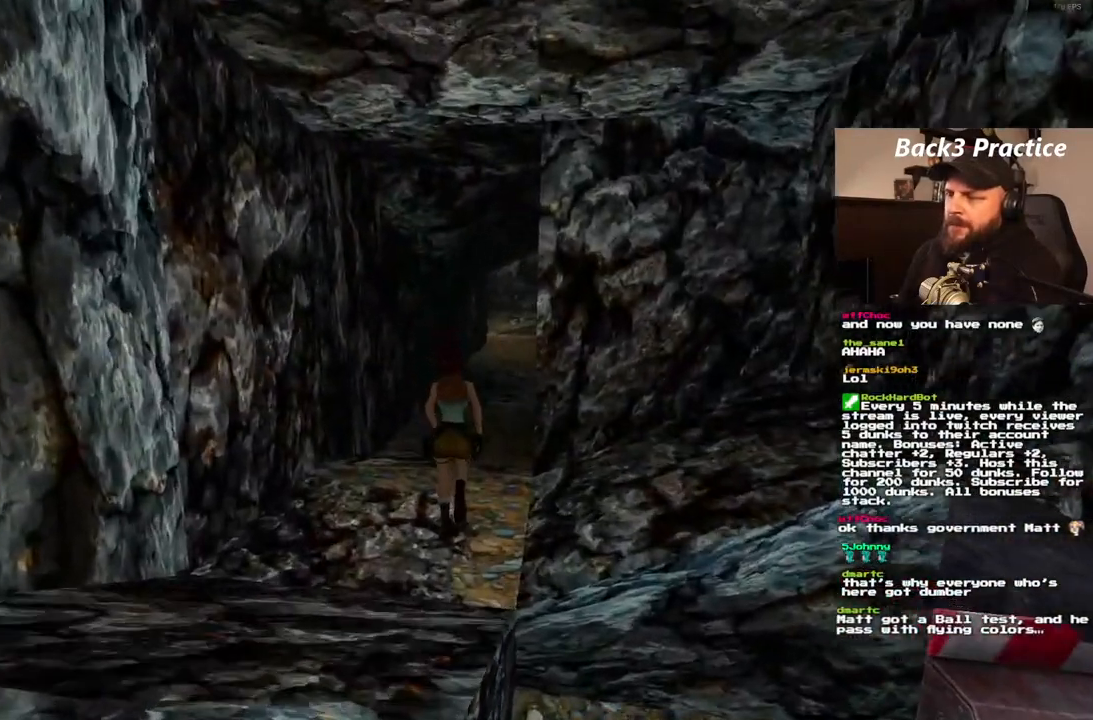
{"dt_ms": 1000, "buttons": ["DPAD_UP"], "left_stick": "center", "right_stick": "center"}
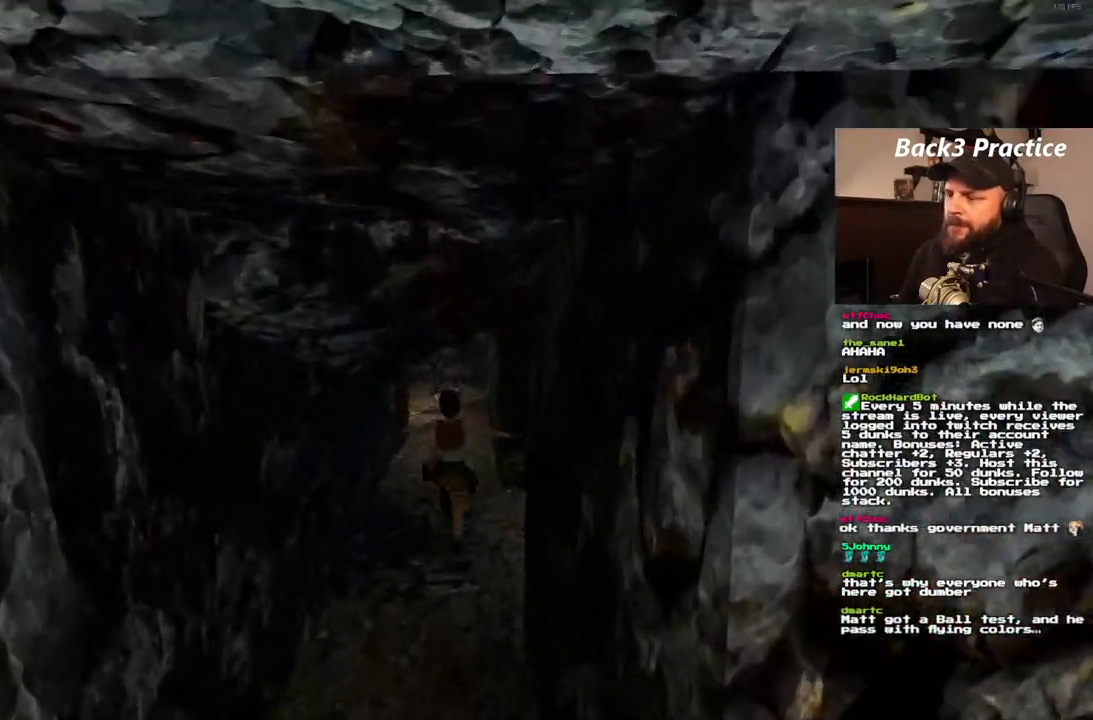
{"dt_ms": 500, "buttons": ["SQUARE", "DPAD_UP"], "left_stick": "center", "right_stick": "center", "events": [[250, "SQUARE", "down"]]}
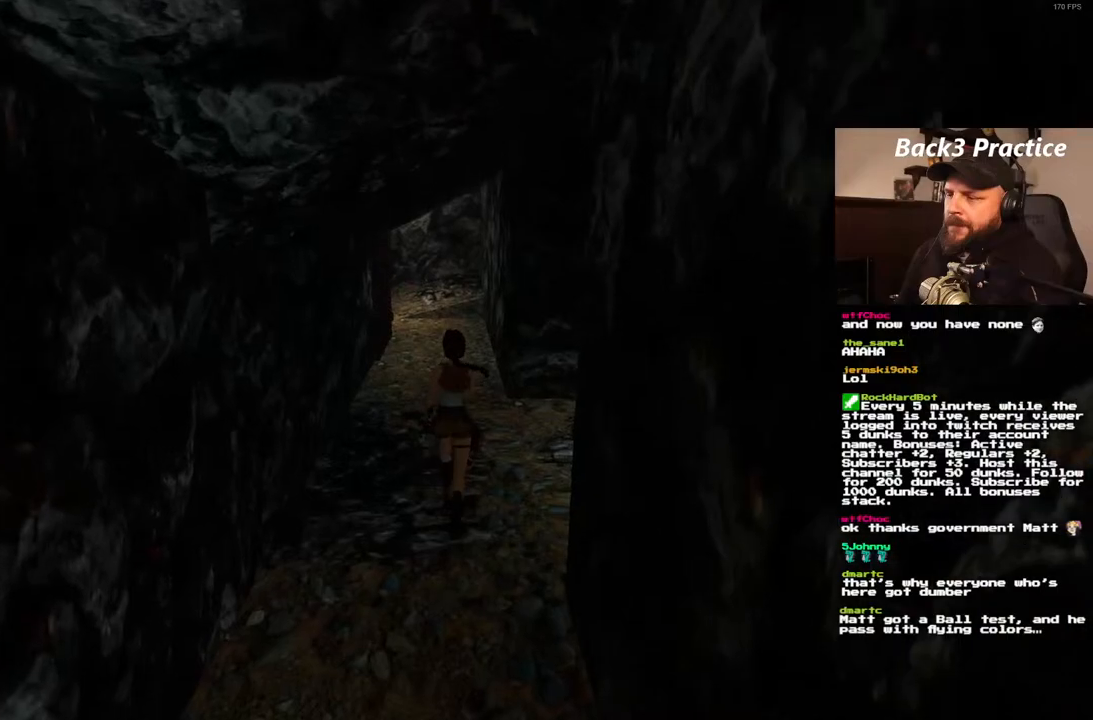
{"dt_ms": 500, "buttons": ["SQUARE", "DPAD_UP"], "left_stick": "center", "right_stick": "center", "events": []}
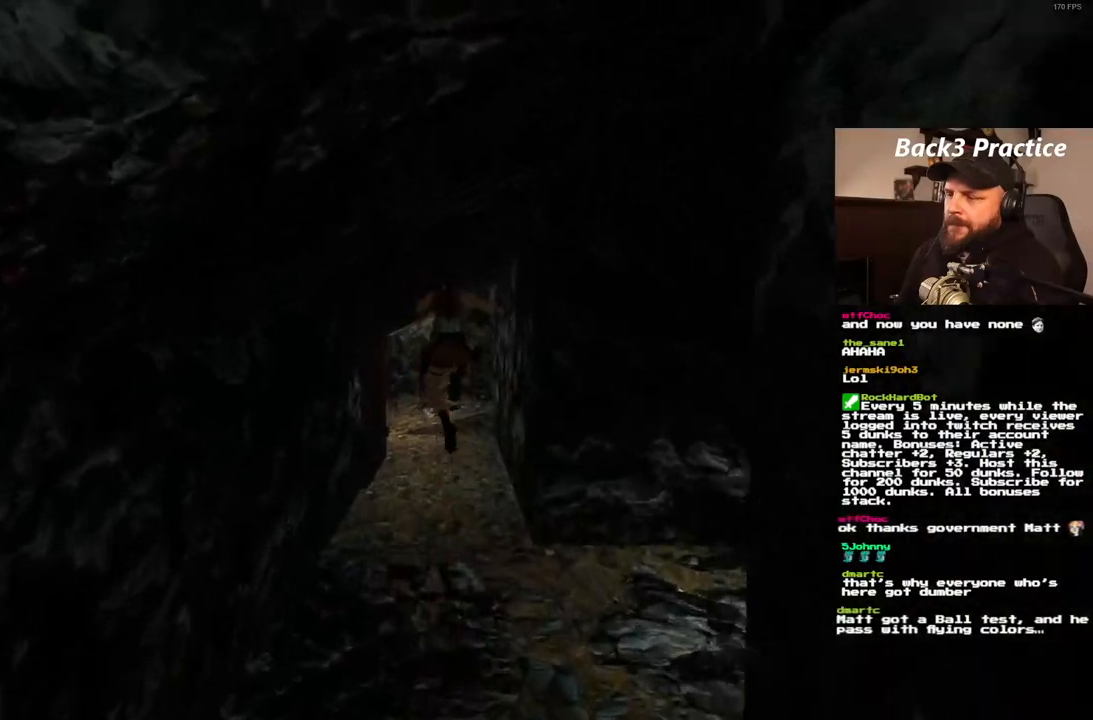
{"dt_ms": 500, "buttons": ["DPAD_UP"], "left_stick": "center", "right_stick": "center", "events": [[350, "SQUARE", "up"]]}
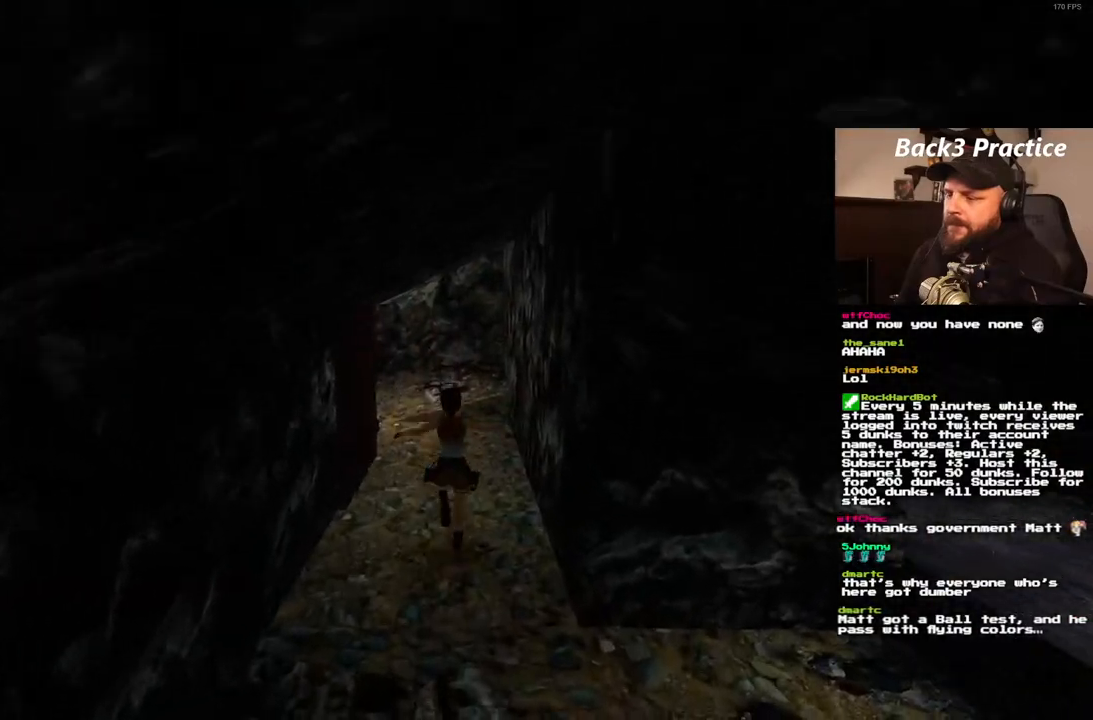
{"dt_ms": 500, "buttons": ["DPAD_UP"], "left_stick": "center", "right_stick": "center", "events": []}
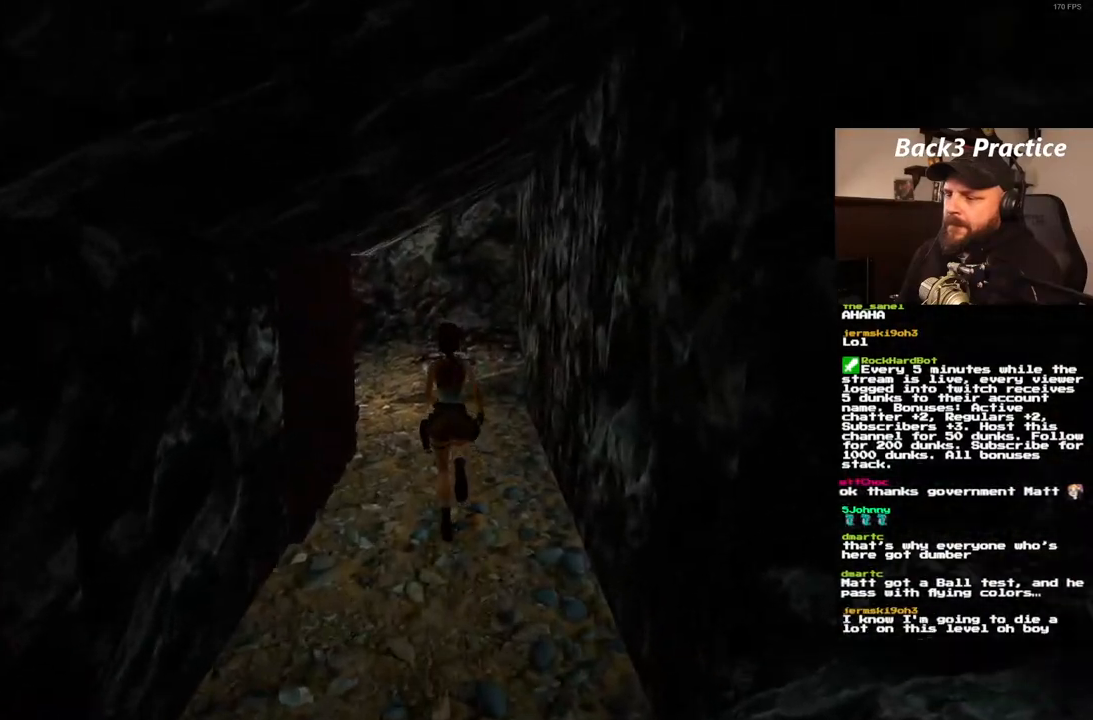
{"dt_ms": 500, "buttons": ["DPAD_UP"], "left_stick": "center", "right_stick": "center", "events": []}
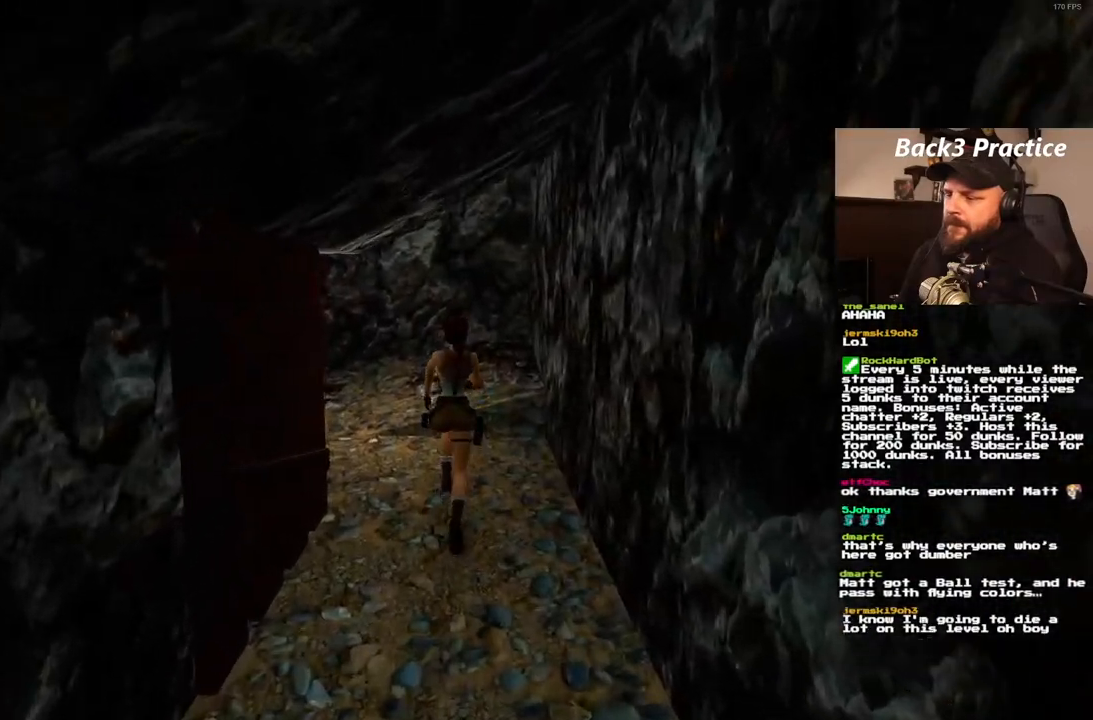
{"dt_ms": 500, "buttons": ["DPAD_UP"], "left_stick": "center", "right_stick": "center", "events": [[233, "DPAD_RIGHT", "down"], [400, "DPAD_RIGHT", "up"]]}
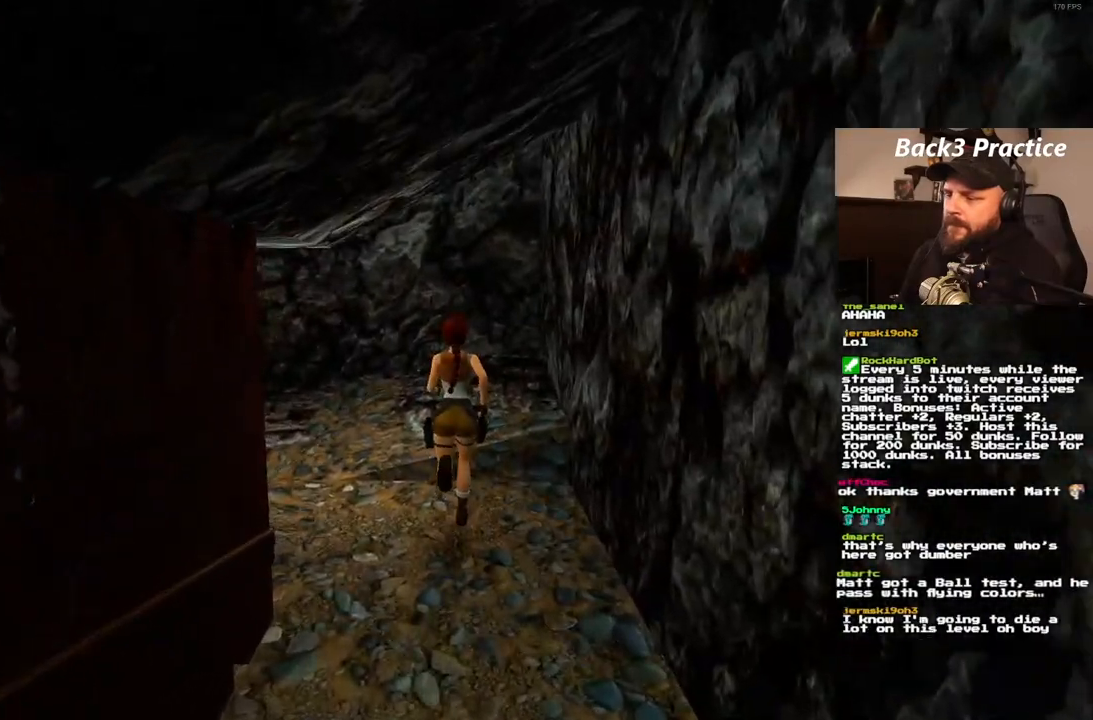
{"dt_ms": 500, "buttons": ["CROSS"], "left_stick": "center", "right_stick": "center", "events": [[167, "DPAD_UP", "up"], [417, "CROSS", "down"]]}
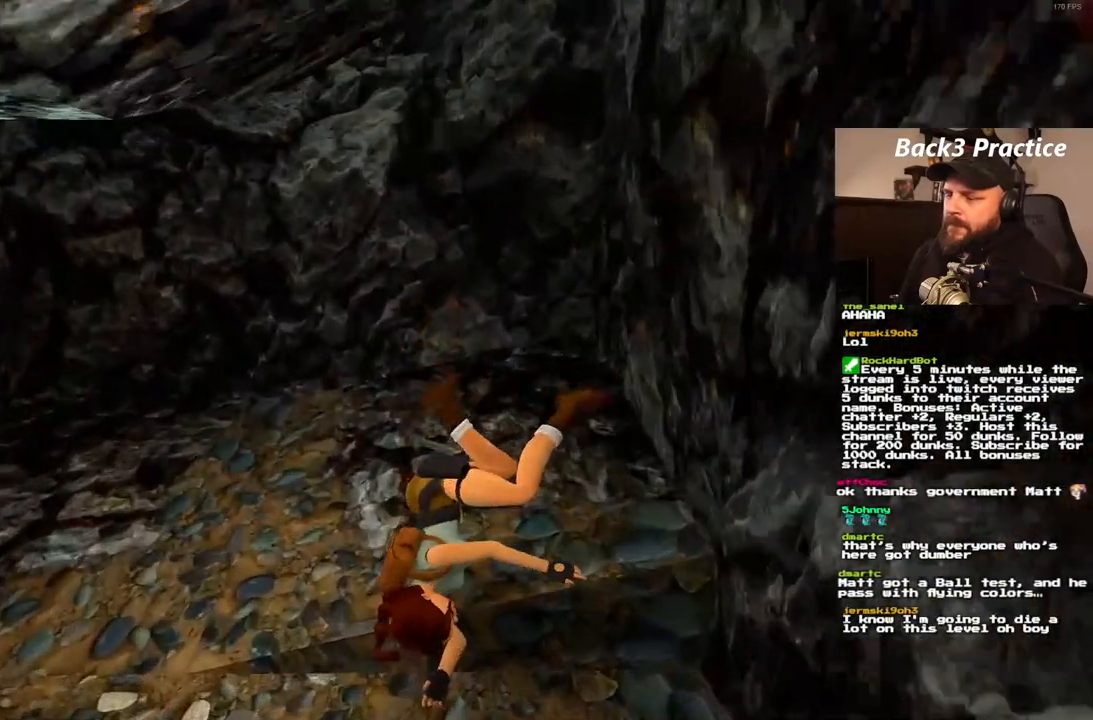
{"dt_ms": 500, "buttons": ["CROSS"], "left_stick": "center", "right_stick": "center"}
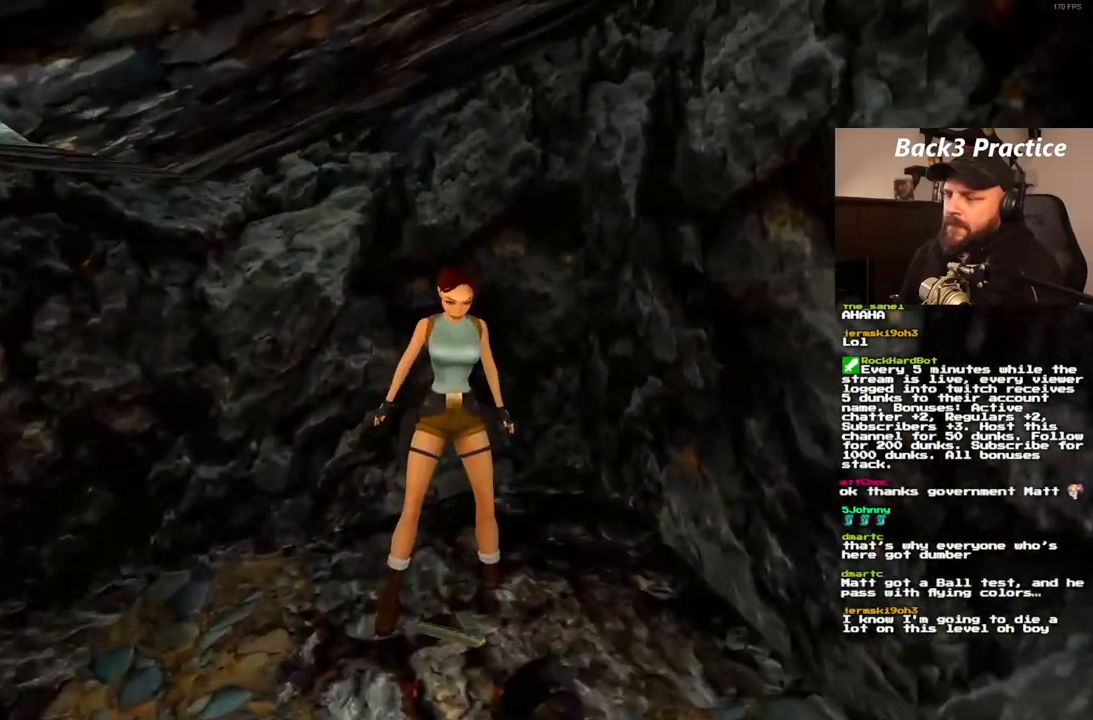
{"dt_ms": 1000, "buttons": ["DPAD_UP", "DPAD_RIGHT"], "left_stick": "center", "right_stick": "center", "events": [[17, "DPAD_RIGHT", "down"], [17, "DPAD_UP", "down"], [67, "CROSS", "up"]]}
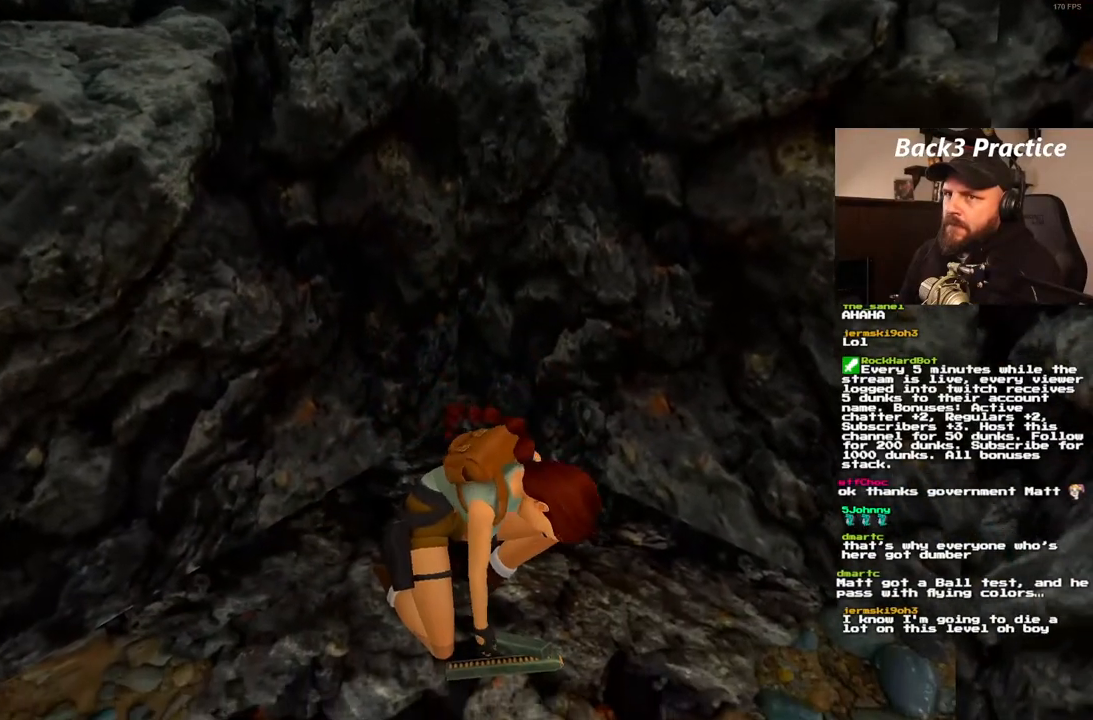
{"dt_ms": 500, "buttons": ["DPAD_UP", "DPAD_RIGHT"], "left_stick": "center", "right_stick": "center", "events": []}
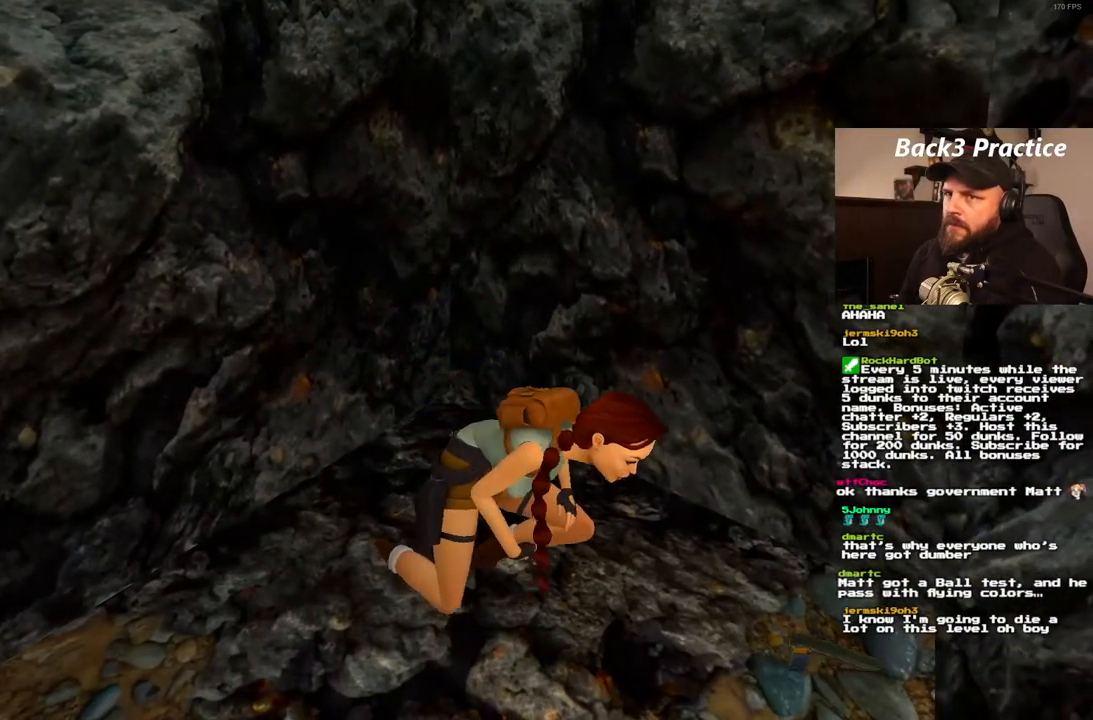
{"dt_ms": 500, "buttons": ["DPAD_UP", "DPAD_RIGHT"], "left_stick": "center", "right_stick": "center", "events": []}
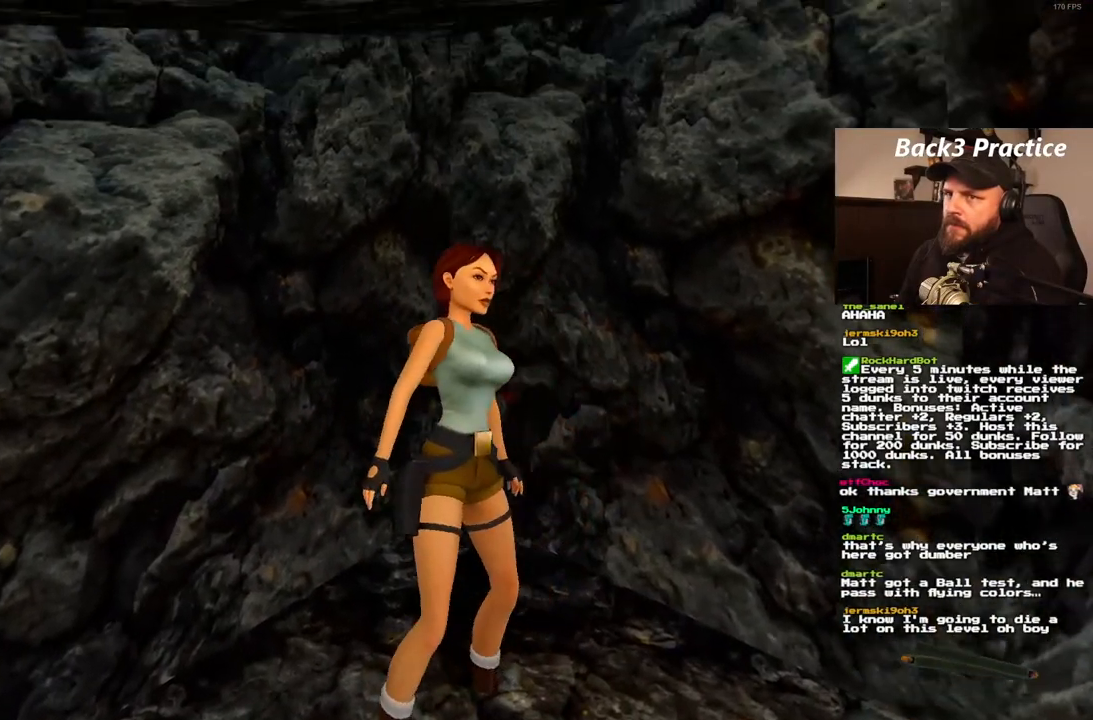
{"dt_ms": 500, "buttons": ["DPAD_UP", "DPAD_RIGHT"], "left_stick": "center", "right_stick": "center", "events": []}
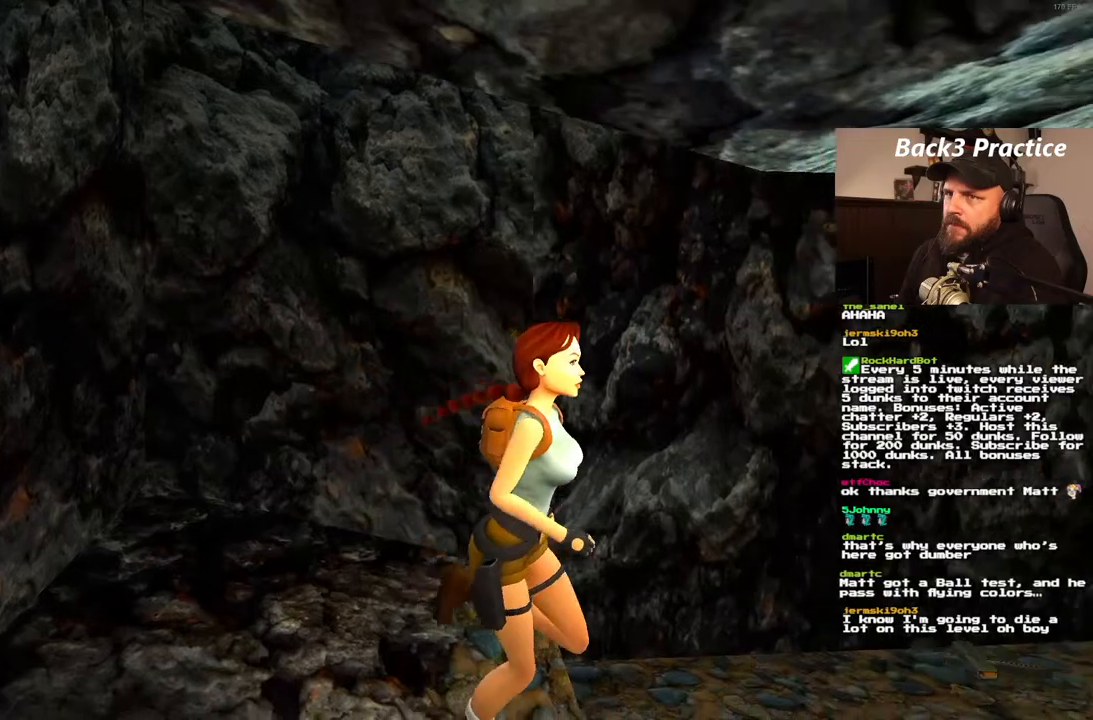
{"dt_ms": 500, "buttons": ["DPAD_UP"], "left_stick": "center", "right_stick": "center", "events": [[200, "DPAD_RIGHT", "up"]]}
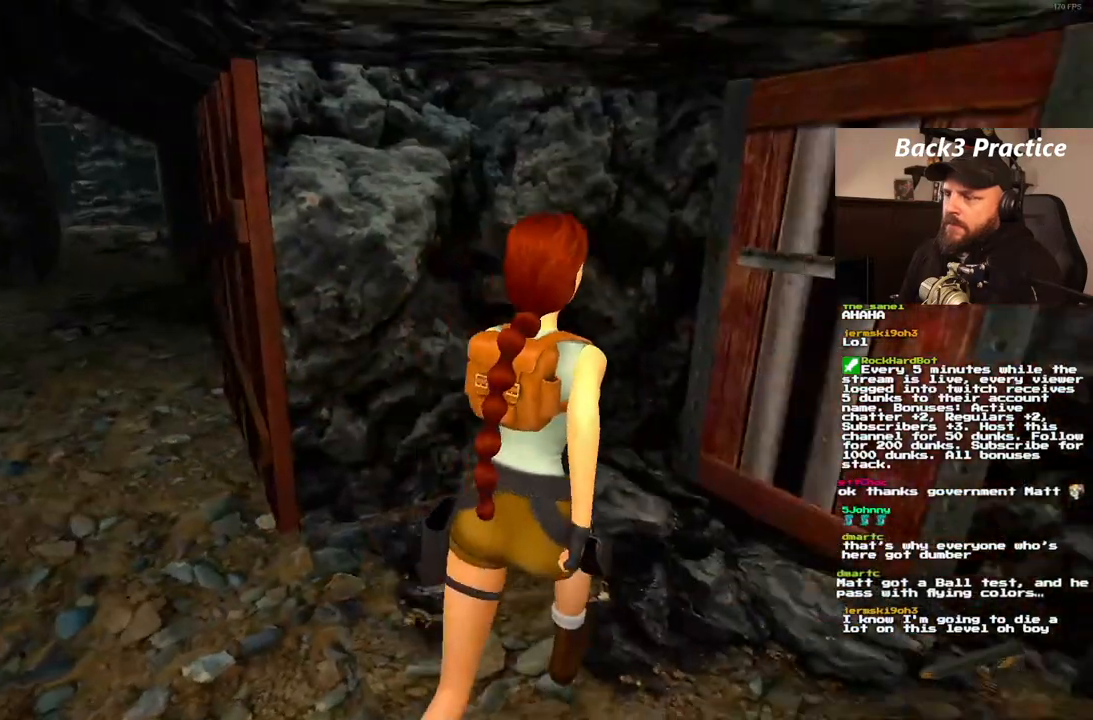
{"dt_ms": 500, "buttons": ["DPAD_RIGHT"], "left_stick": "center", "right_stick": "center", "events": [[200, "DPAD_RIGHT", "down"], [350, "DPAD_UP", "up"]]}
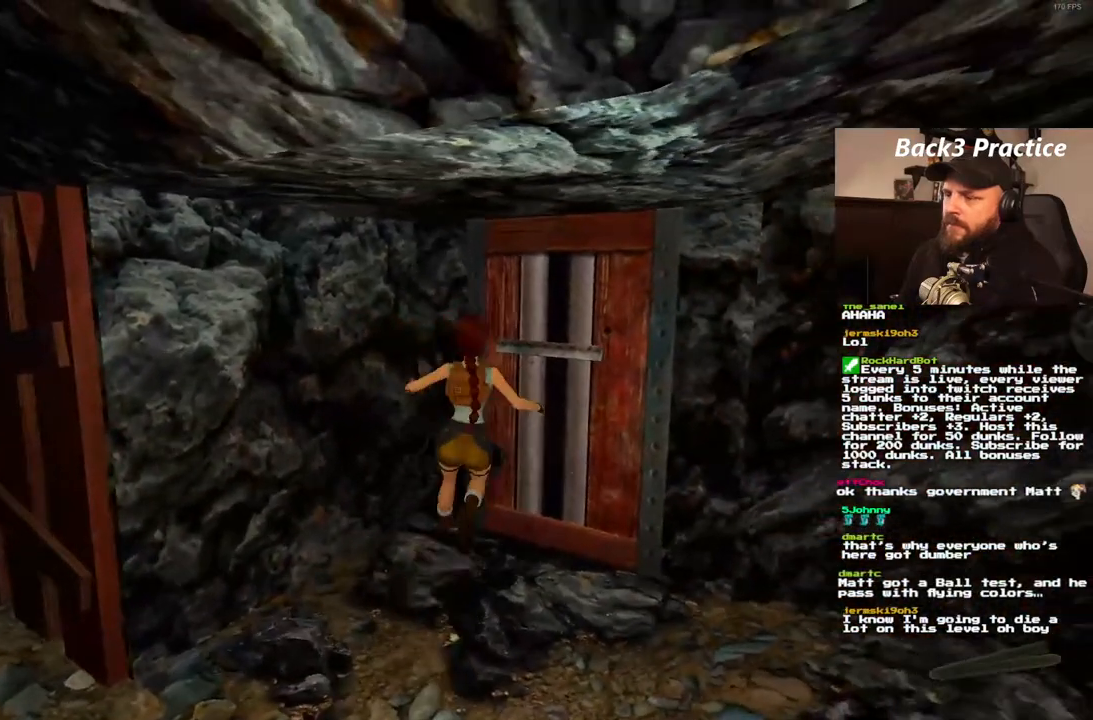
{"dt_ms": 500, "buttons": ["CROSS"], "left_stick": "center", "right_stick": "center", "events": [[183, "DPAD_RIGHT", "up"], [367, "CROSS", "down"]]}